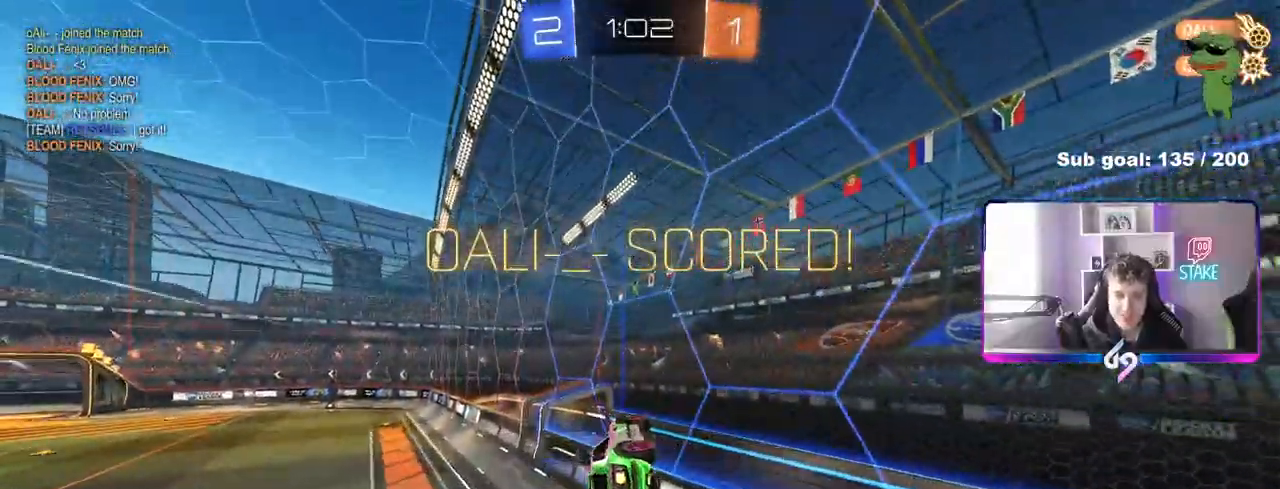
Gameplay with keyboard and mouse; each line is a JSON object with the keys and mouse buttons held at the frame after it. "events" lists presses ("down") and releases ("up") of "1", "2", "3", "4", "5", "a", "alt", "c", "caps_lock", "ctrl", "d", "e", "f", "g", "q", "r", "s", "shift", "space", "t", "tab", "v", "w", "x", "z", "mouse_left", "mouse_wheel" and "mouse_right" between this image and that frame as [ms after this image, input, new state], when the widget could be followed in between. "mouse_left", "mouse_wheel", "mouse_right" = the "left", "wheel", "right" buttons of the "mouse" list. No other keys are recorded. "wheel" means that the mouse wheel is clicked or scrolled. "mouse_move" is the direction in which the mouse moves at that frame (one of eight, or "still"), when it could be read.
{"keys": ["d", "shift"], "mouse": [], "mouse_move": "still", "events": [[33, "d", "down"], [83, "a", "down"], [83, "mouse_left", "up"], [83, "shift", "down"], [167, "d", "up"], [317, "a", "up"], [317, "mouse_left", "down"], [317, "s", "up"], [350, "d", "down"], [400, "mouse_left", "up"]]}
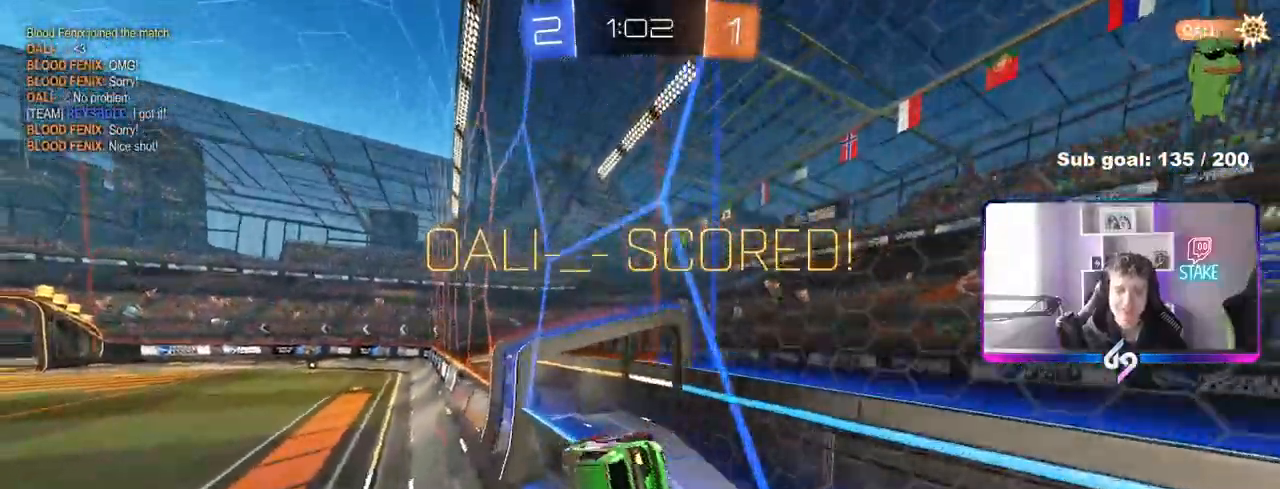
{"keys": ["shift"], "mouse": [], "mouse_move": "still", "events": [[133, "mouse_right", "down"], [233, "s", "down"], [283, "mouse_right", "up"], [317, "s", "up"], [417, "d", "up"]]}
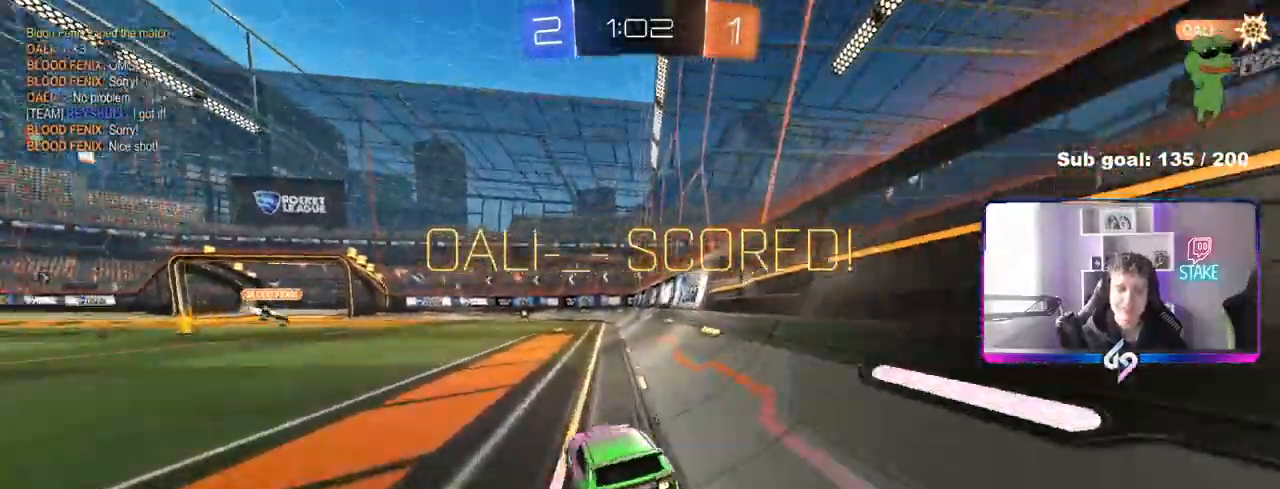
{"keys": [], "mouse": [], "mouse_move": "still", "events": [[17, "a", "down"], [17, "mouse_right", "down"], [17, "w", "down"], [150, "mouse_right", "up"], [250, "mouse_right", "down"], [333, "a", "up"], [333, "shift", "up"], [383, "w", "up"], [433, "mouse_right", "up"]]}
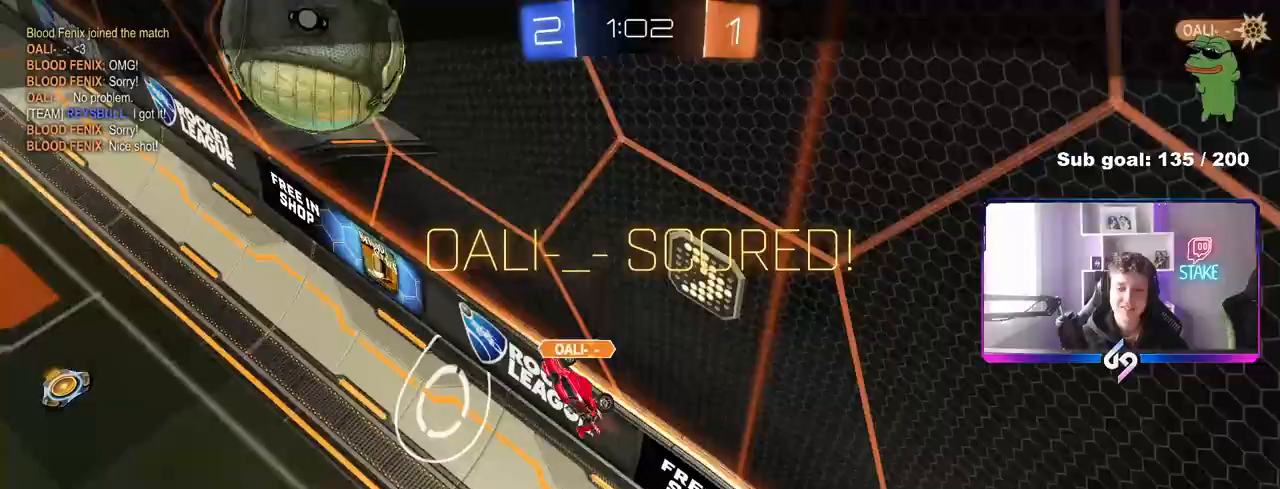
{"keys": [], "mouse": [], "mouse_move": "still", "events": [[33, "mouse_right", "down"], [217, "mouse_right", "up"], [317, "mouse_right", "down"], [500, "mouse_right", "up"]]}
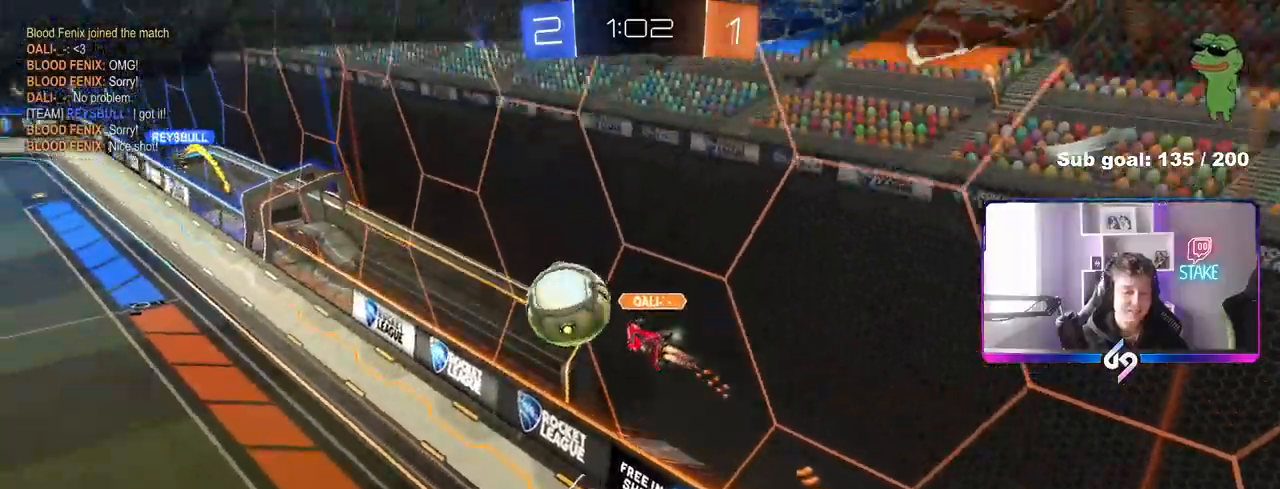
{"keys": [], "mouse": ["right"], "mouse_move": "still", "events": [[50, "mouse_right", "down"], [283, "mouse_right", "up"], [333, "mouse_right", "down"]]}
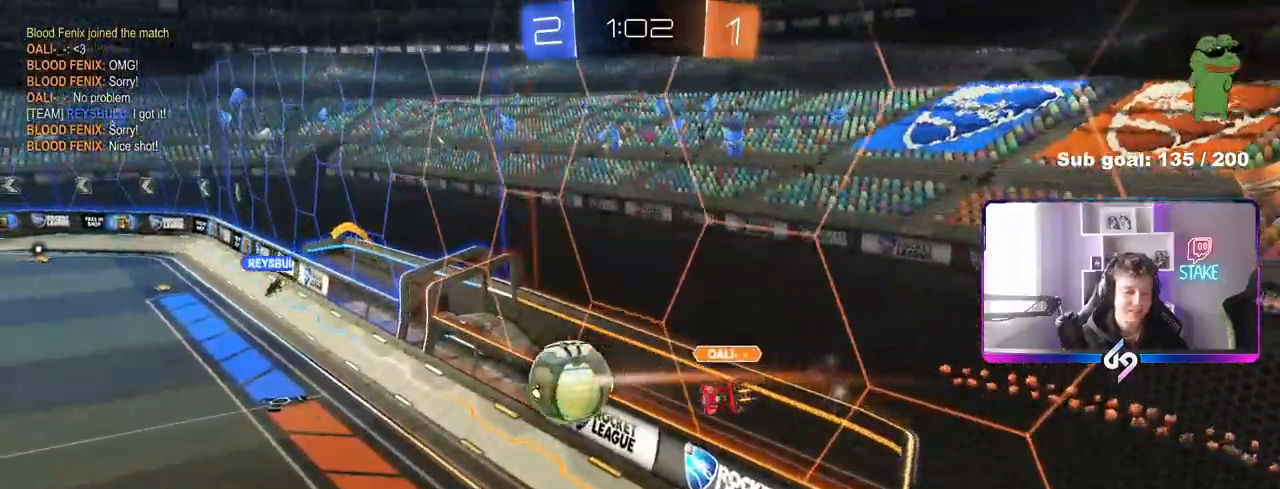
{"keys": [], "mouse": [], "mouse_move": "still", "events": [[17, "mouse_right", "up"], [67, "mouse_right", "down"], [300, "mouse_right", "up"], [333, "mouse_right", "down"], [483, "mouse_right", "up"]]}
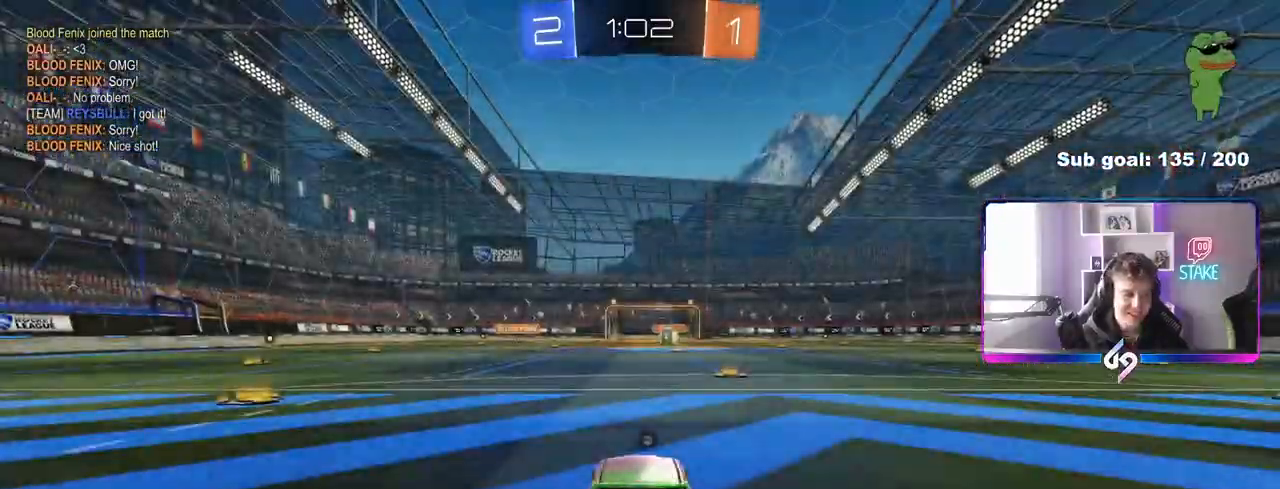
{"keys": [], "mouse": [], "mouse_move": "still", "events": [[83, "mouse_right", "down"], [217, "mouse_right", "up"]]}
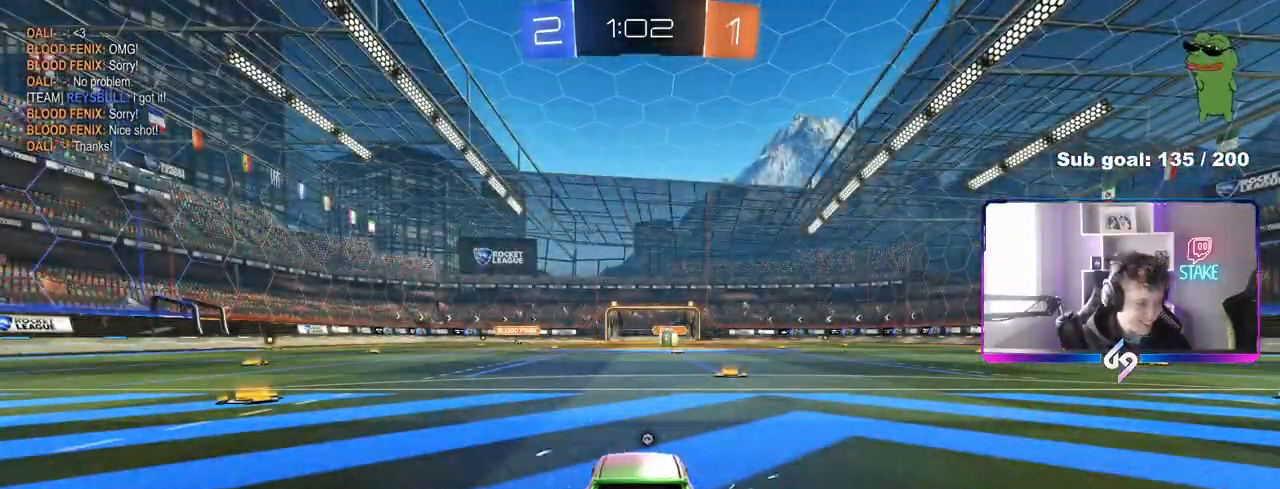
{"keys": ["w"], "mouse": [], "mouse_move": "still", "events": [[450, "w", "down"]]}
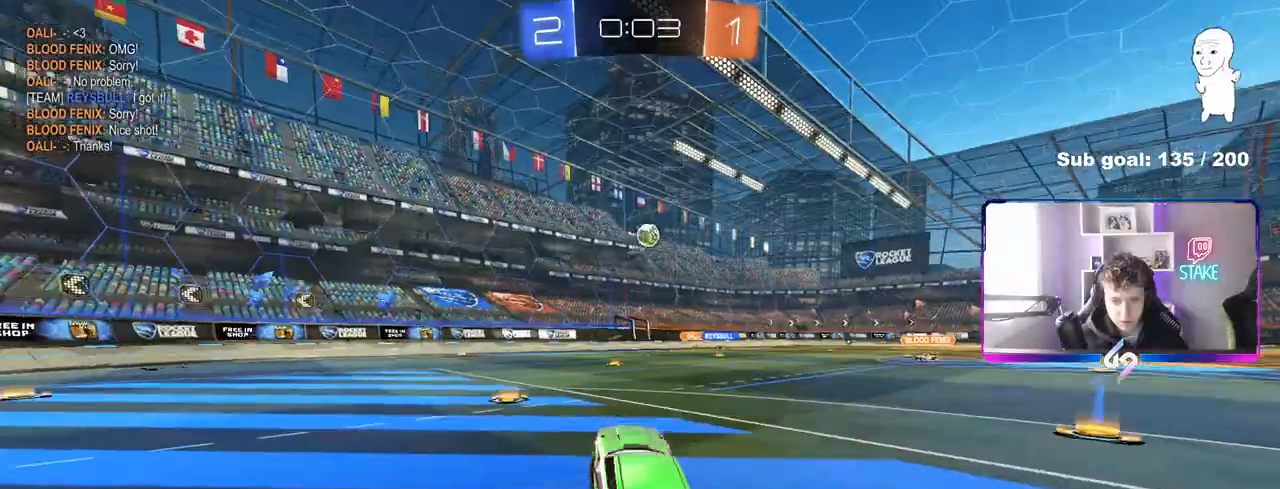
{"keys": ["a", "w"], "mouse": ["left"], "mouse_move": "still", "events": [[17, "w", "up"], [67, "a", "down"], [67, "w", "down"], [117, "mouse_left", "down"], [167, "shift", "down"], [217, "mouse_left", "up"], [350, "shift", "up"], [450, "mouse_left", "down"]]}
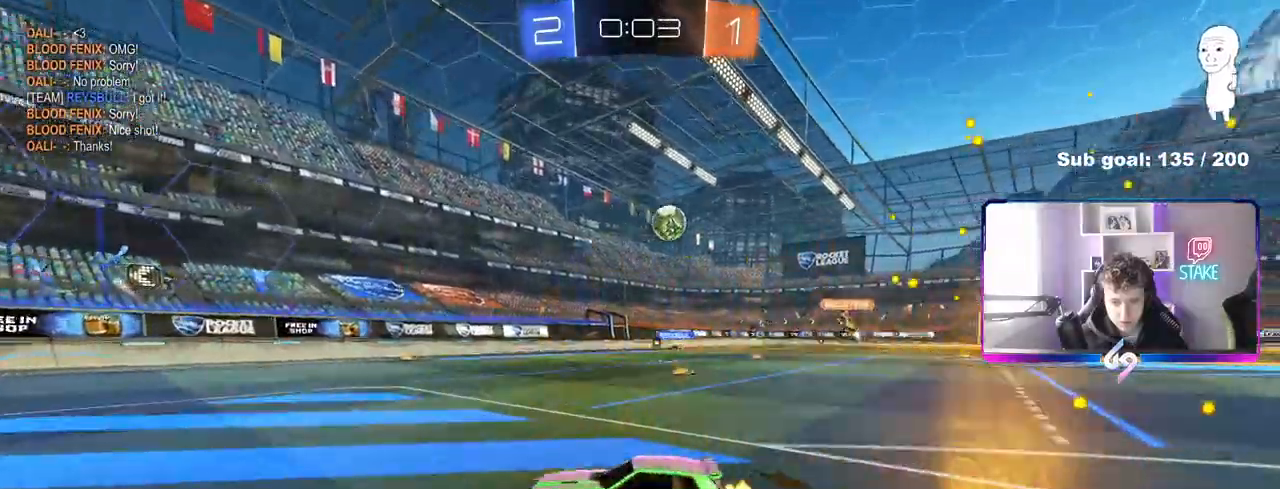
{"keys": ["a", "shift"], "mouse": [], "mouse_move": "still", "events": [[183, "a", "up"], [183, "mouse_left", "up"], [367, "a", "down"], [450, "shift", "down"], [500, "w", "up"]]}
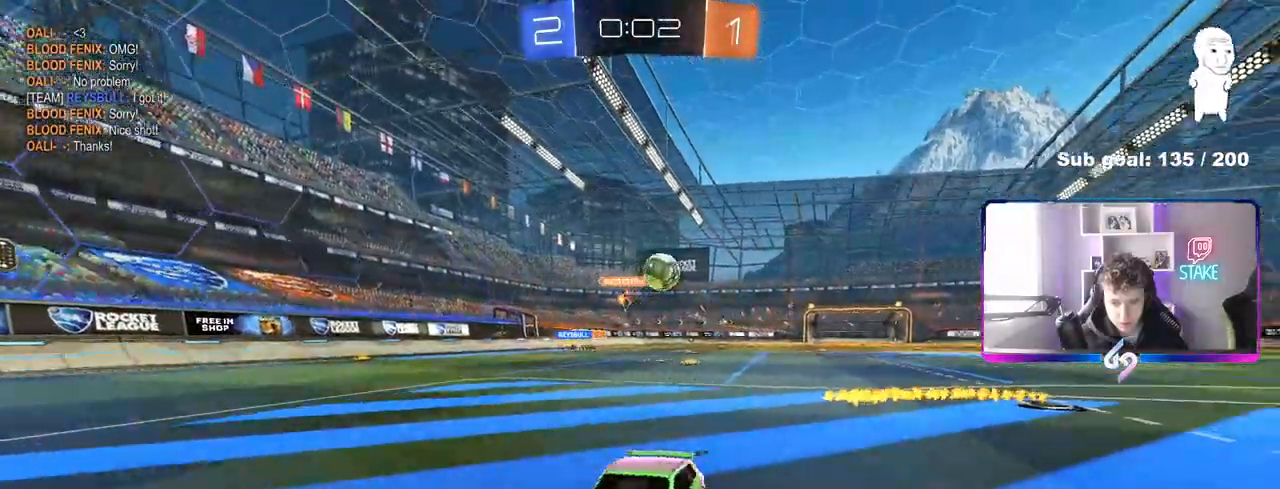
{"keys": ["d"], "mouse": ["left"], "mouse_move": "still", "events": [[50, "w", "down"], [150, "shift", "up"], [200, "w", "up"], [233, "a", "up"], [283, "d", "down"], [433, "mouse_left", "down"]]}
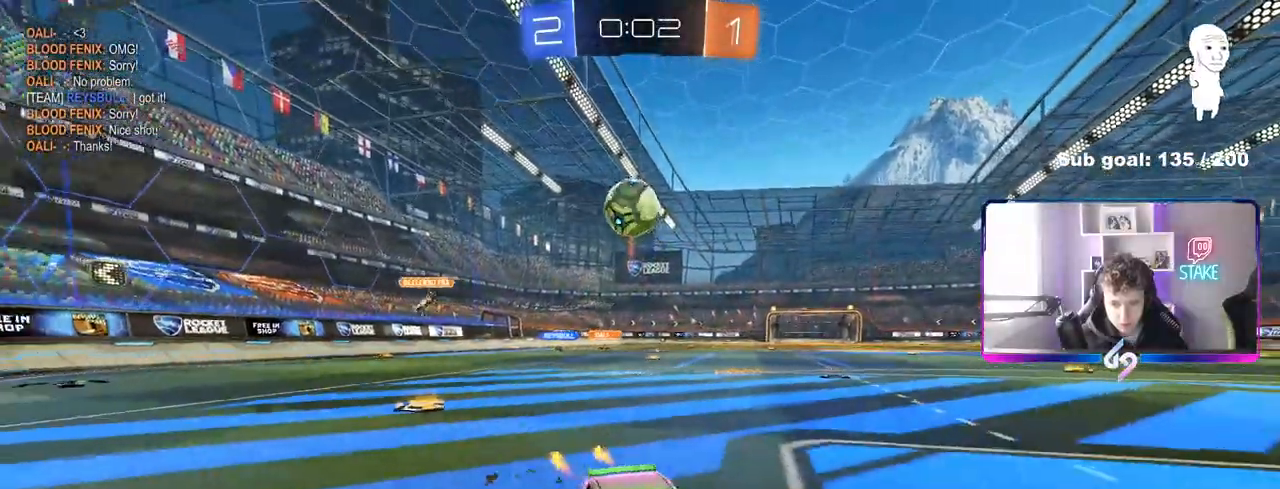
{"keys": ["w"], "mouse": ["left"], "mouse_move": "still", "events": [[17, "w", "down"], [167, "d", "up"]]}
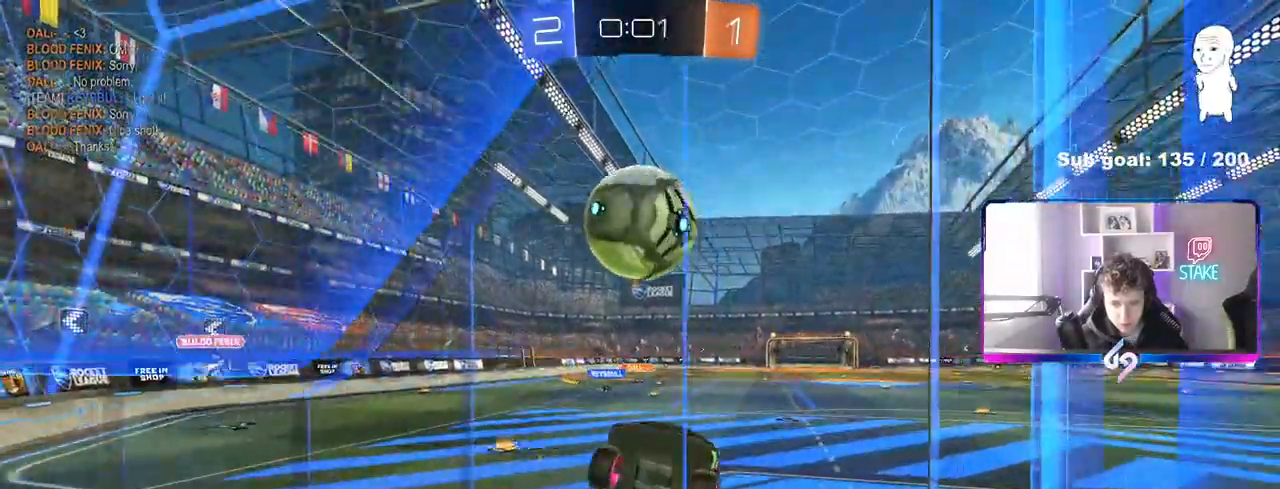
{"keys": ["w"], "mouse": [], "mouse_move": "still", "events": [[83, "d", "down"], [233, "mouse_left", "up"], [267, "d", "up"]]}
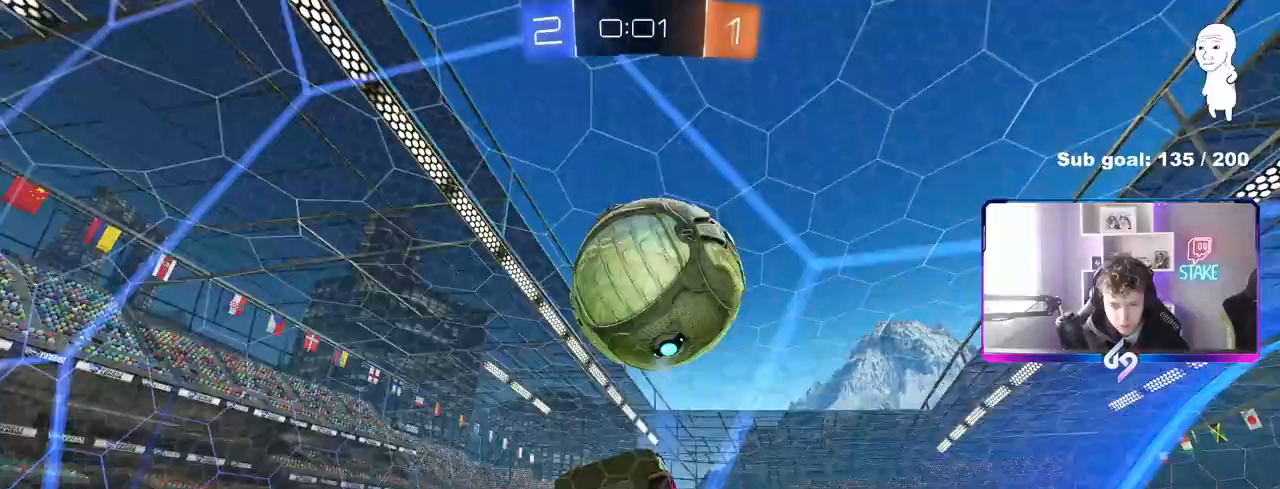
{"keys": ["w"], "mouse": [], "mouse_move": "still", "events": [[50, "a", "down"], [100, "a", "up"], [150, "mouse_left", "down"], [283, "a", "down"], [333, "mouse_left", "up"], [383, "a", "up"]]}
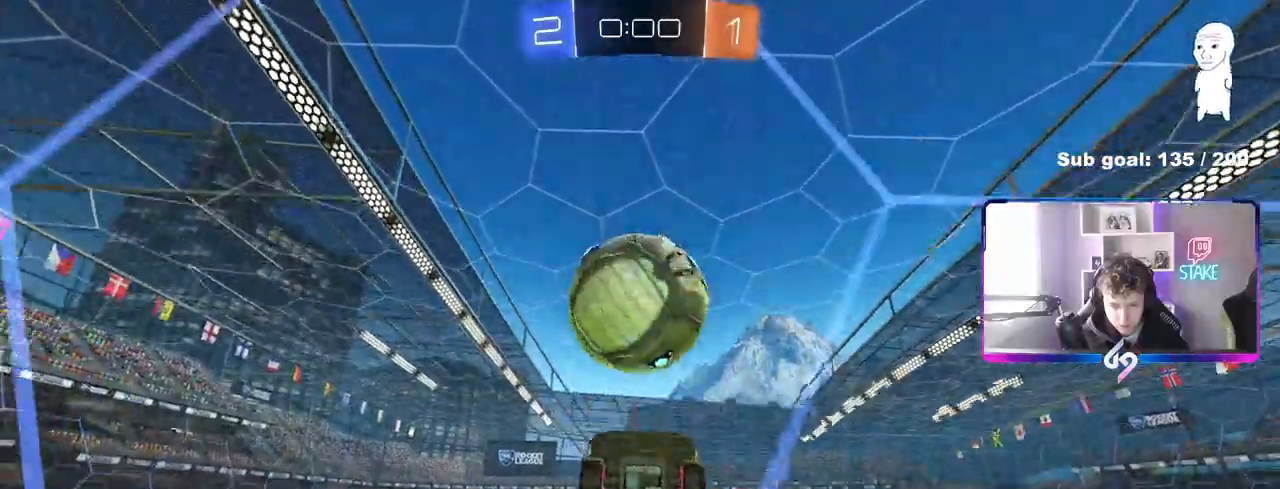
{"keys": [], "mouse": ["left", "right"], "mouse_move": "still", "events": [[117, "mouse_right", "down"], [117, "w", "up"], [167, "d", "down"], [250, "a", "down"], [250, "d", "up"], [250, "s", "down"], [350, "a", "up"], [350, "mouse_left", "down"], [350, "s", "up"], [400, "mouse_right", "up"], [500, "mouse_right", "down"]]}
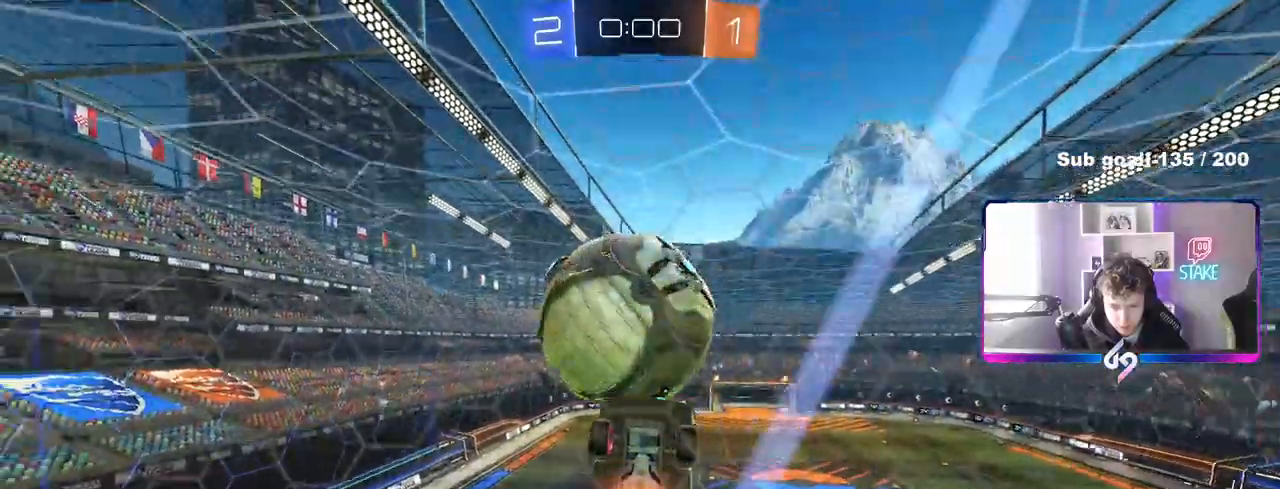
{"keys": ["a", "s"], "mouse": [], "mouse_move": "still", "events": [[183, "s", "down"], [233, "d", "down"], [233, "mouse_right", "up"], [267, "a", "down"], [267, "d", "up"], [317, "shift", "down"], [367, "mouse_left", "up"], [417, "shift", "up"]]}
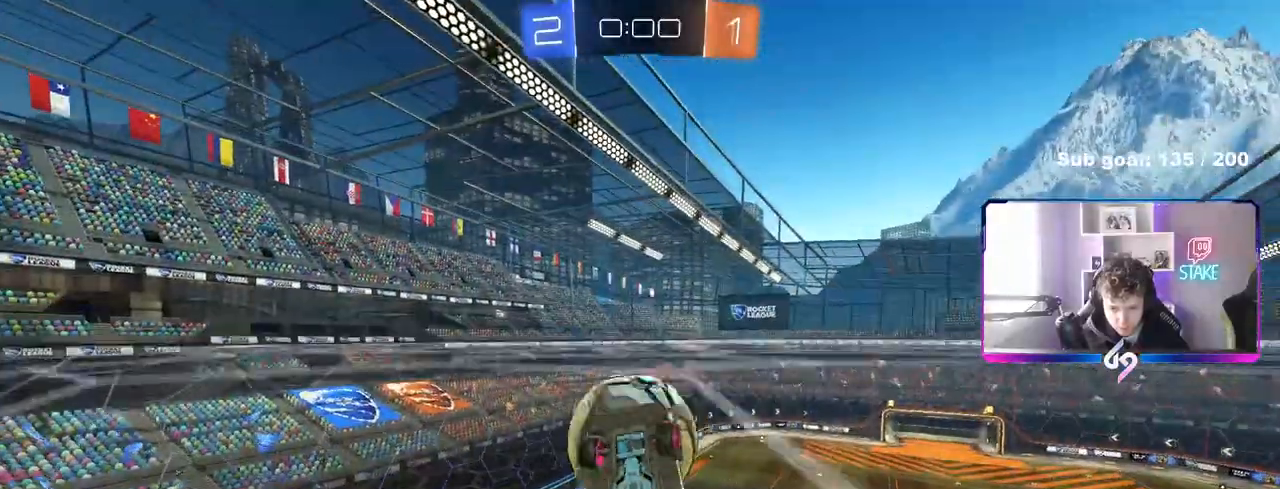
{"keys": ["d", "shift"], "mouse": [], "mouse_move": "still", "events": [[200, "a", "up"], [200, "s", "up"], [233, "mouse_left", "down"], [283, "d", "down"], [283, "mouse_right", "down"], [383, "a", "down"], [383, "mouse_left", "up"], [383, "s", "down"], [433, "a", "up"], [433, "s", "up"], [433, "shift", "down"], [467, "mouse_right", "up"]]}
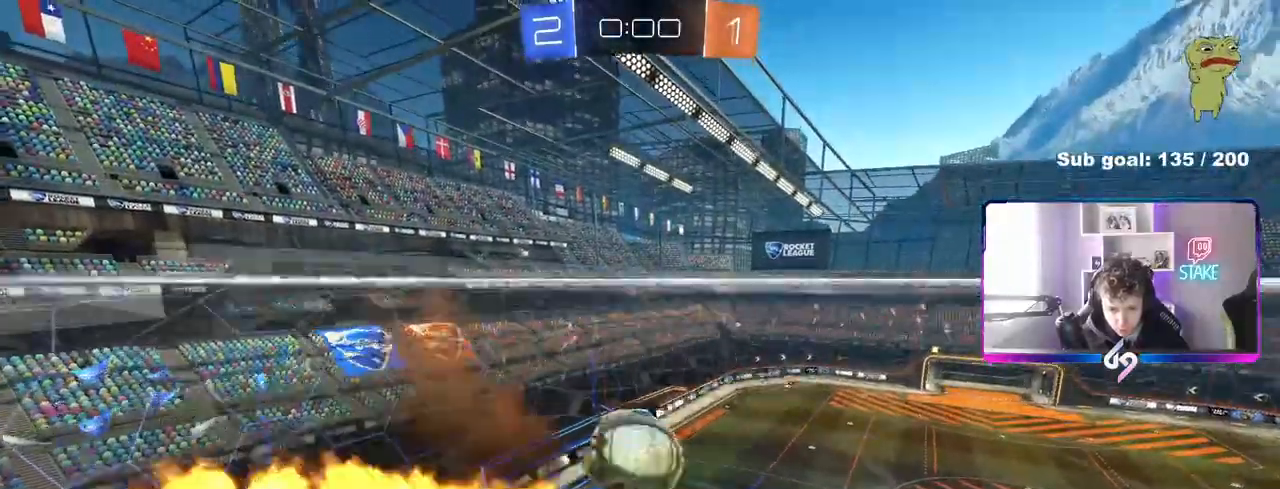
{"keys": ["a", "s"], "mouse": ["left"], "mouse_move": "still", "events": [[17, "mouse_left", "down"], [250, "s", "down"], [400, "shift", "up"], [483, "a", "down"], [483, "d", "up"]]}
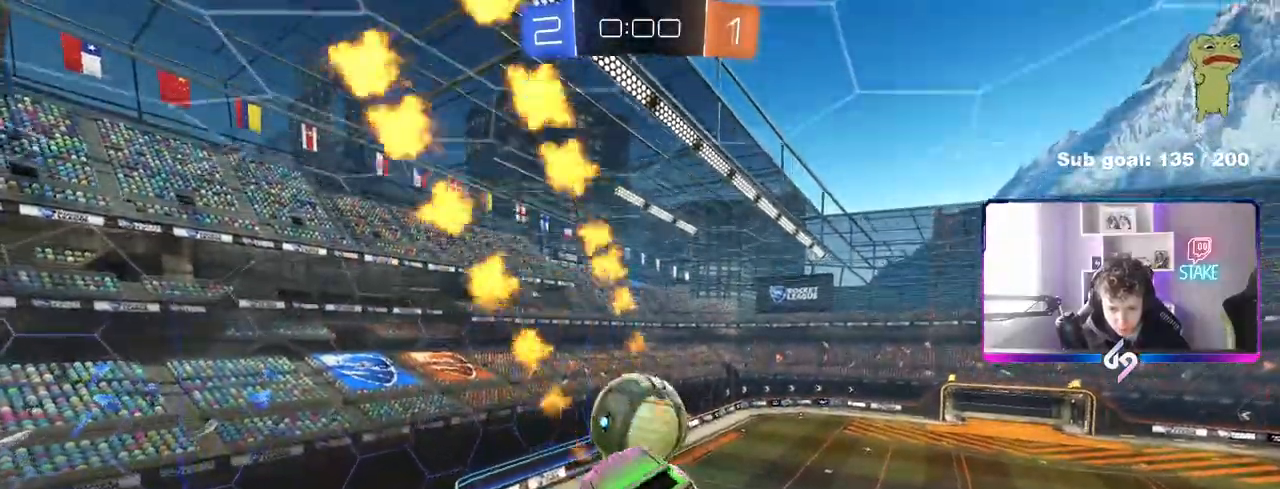
{"keys": ["w"], "mouse": ["left", "right"], "mouse_move": "still", "events": [[33, "a", "up"], [33, "s", "up"], [133, "d", "down"], [267, "d", "up"], [267, "w", "down"], [467, "mouse_right", "down"]]}
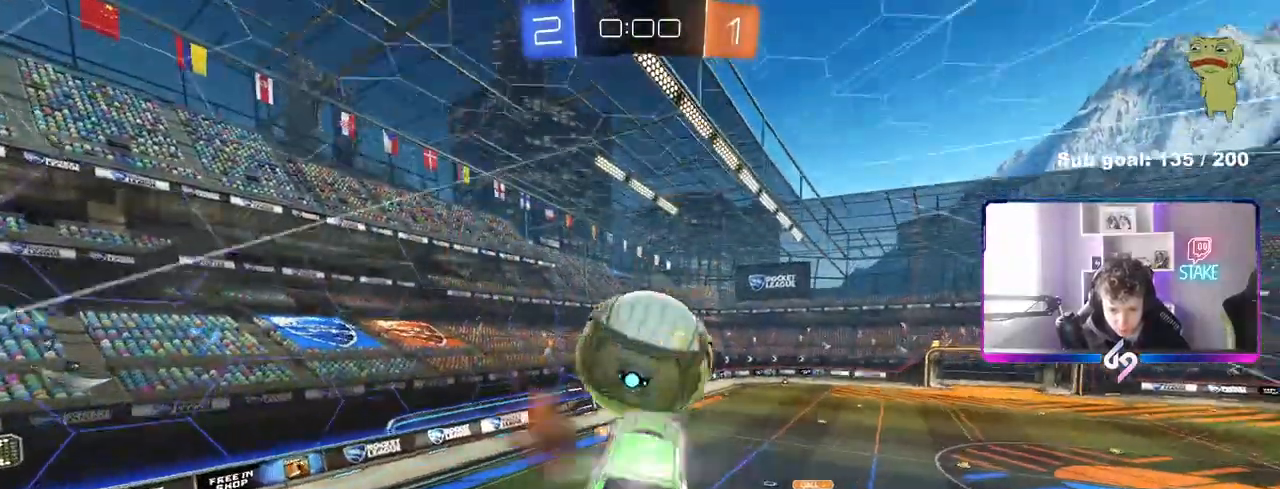
{"keys": ["d", "s", "shift"], "mouse": [], "mouse_move": "still", "events": [[50, "shift", "down"], [50, "w", "up"], [100, "d", "down"], [100, "s", "down"], [200, "mouse_right", "up"], [433, "mouse_left", "up"]]}
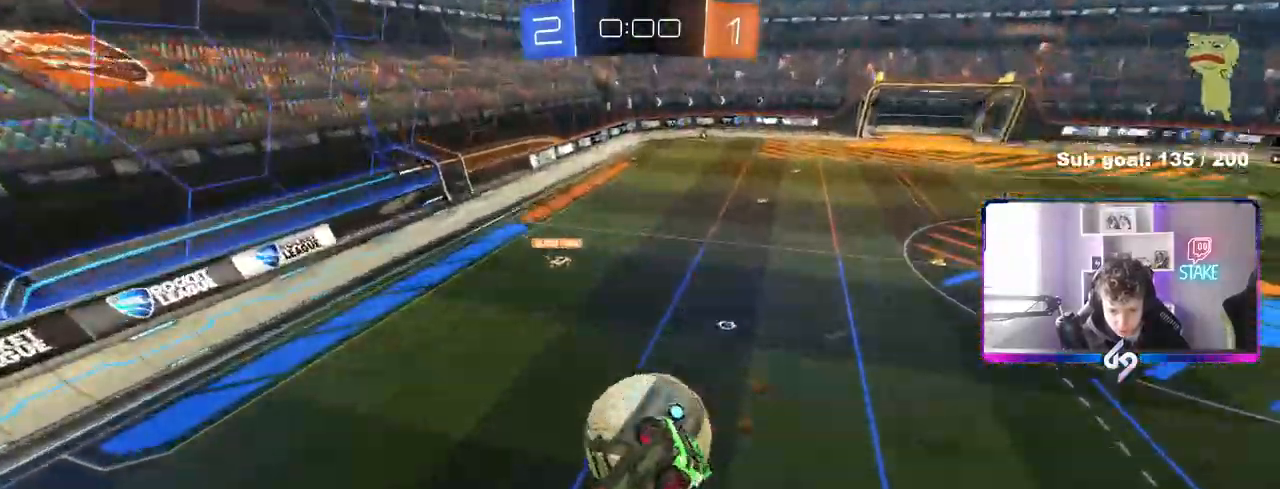
{"keys": ["d", "w"], "mouse": [], "mouse_move": "still", "events": [[250, "s", "up"], [450, "w", "down"], [483, "shift", "up"]]}
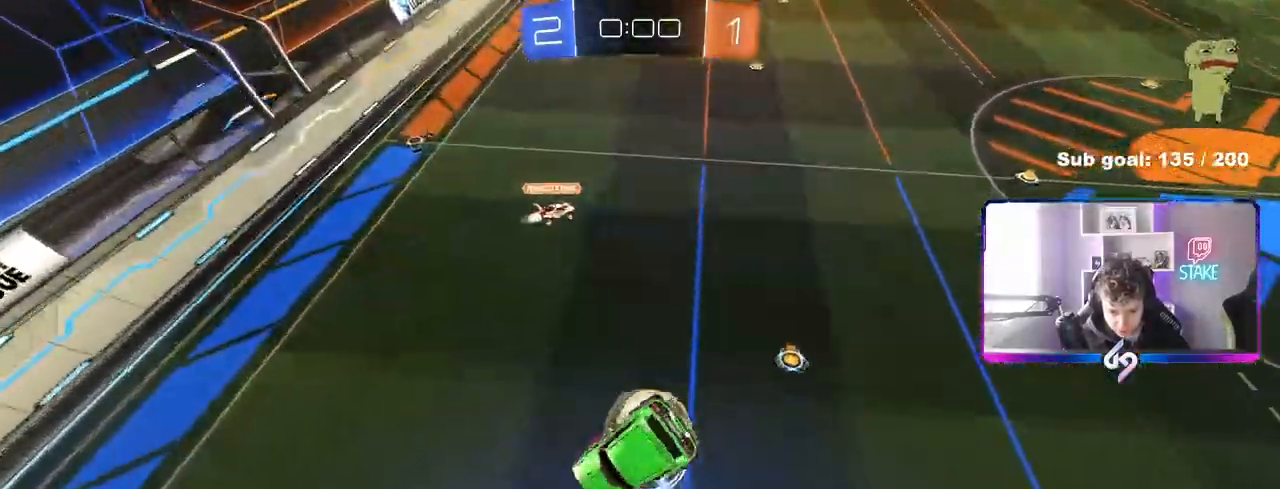
{"keys": [], "mouse": [], "events": [[133, "w", "up"], [183, "d", "up"]]}
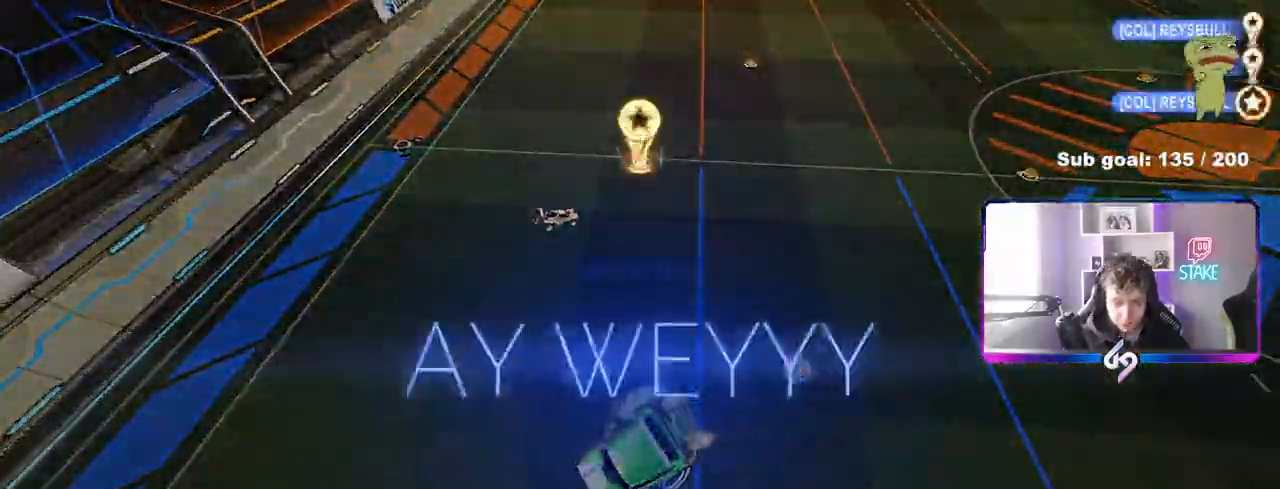
{"keys": [], "mouse": [], "mouse_move": "still", "events": [[150, "1", "down"], [233, "1", "up"], [283, "1", "down"], [383, "1", "up"]]}